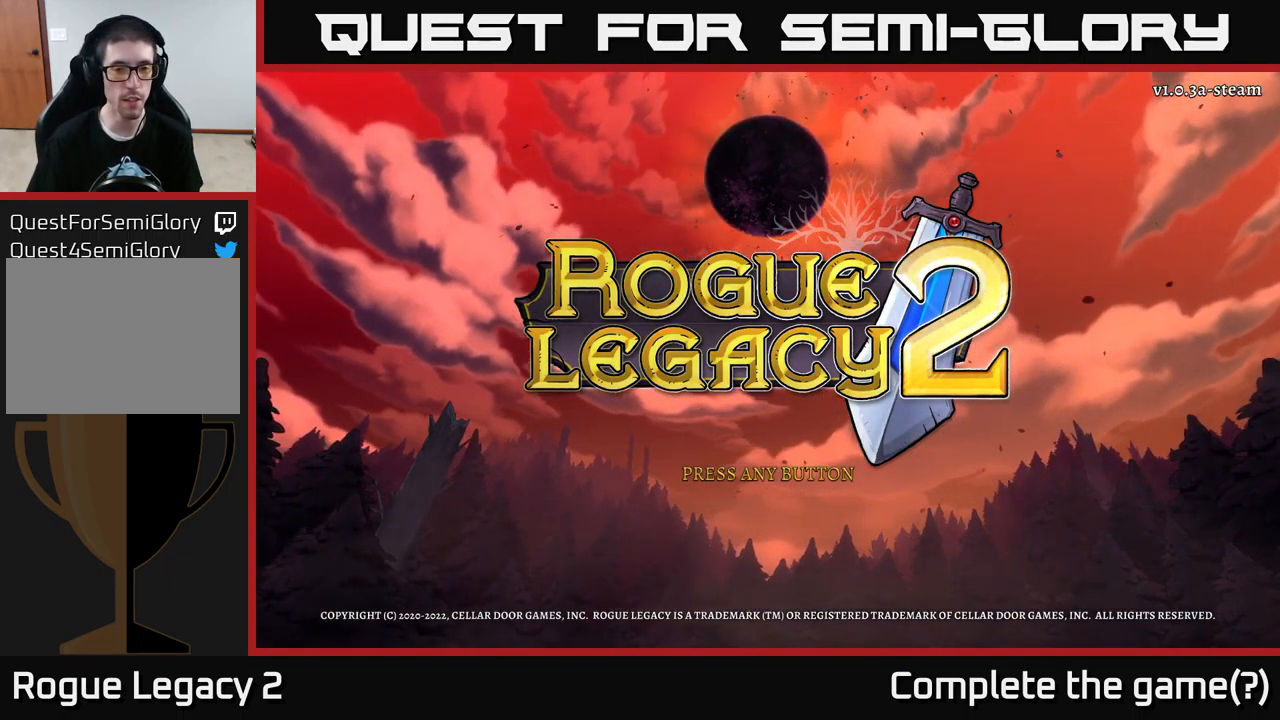
Gameplay with a controller (Xbox layout); each line is a JSON object with the inputs held at the frame after it. "events" lists button and stick changes between this image and that frame as [ms after this image, input, new state], when the widget could be followed in between.
{"buttons": [], "left_stick": "center", "right_stick": "center", "events": [[34, "A", "down"], [167, "A", "up"]]}
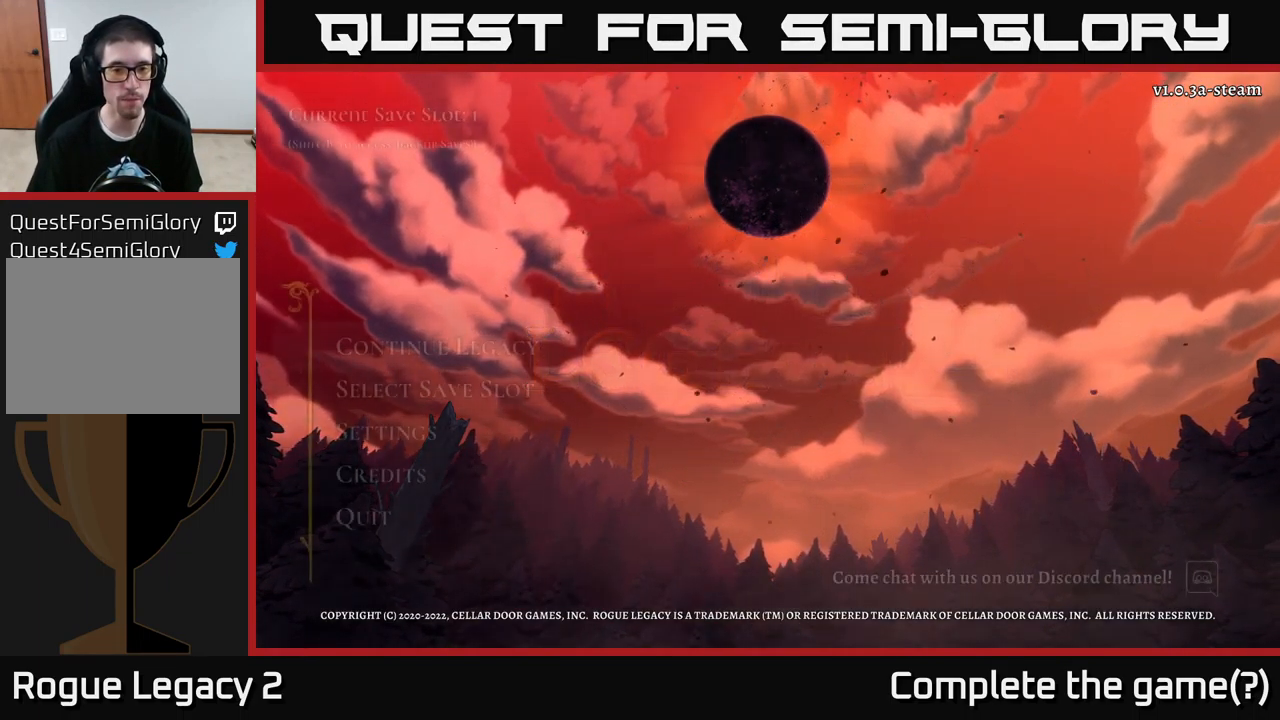
{"buttons": [], "left_stick": "center", "right_stick": "center", "events": []}
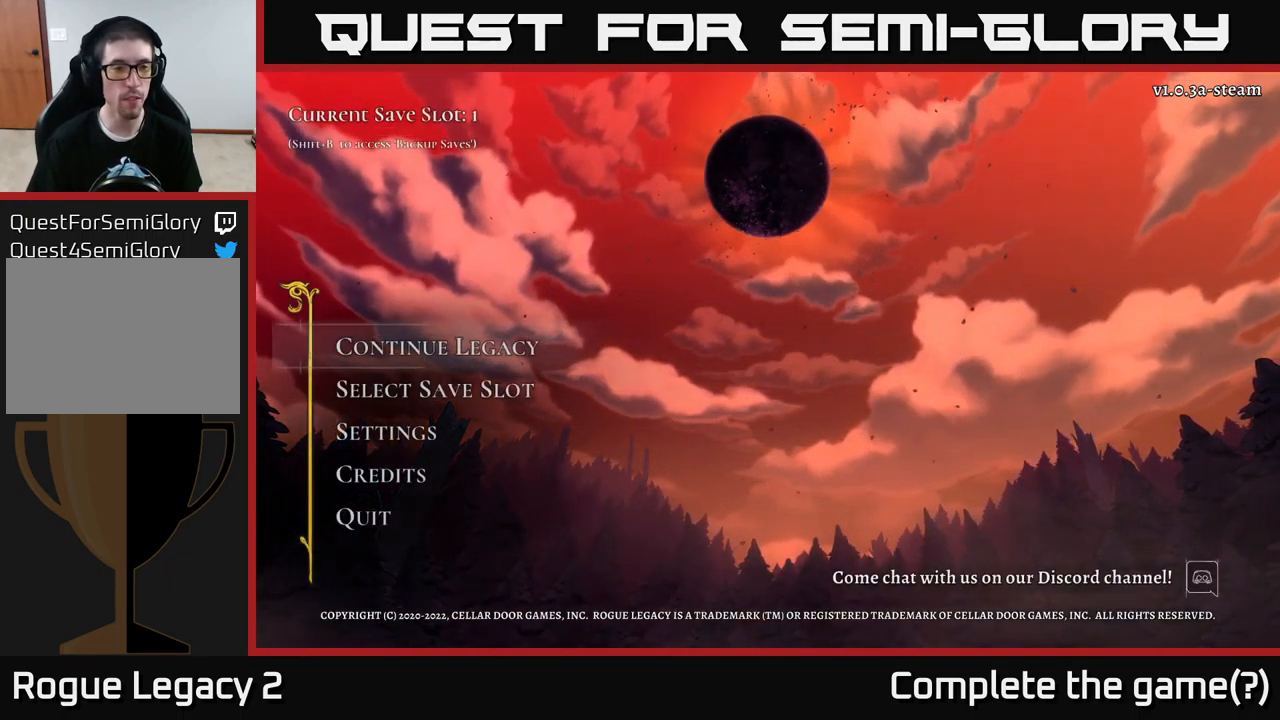
{"buttons": [], "left_stick": "center", "right_stick": "center", "events": [[167, "DPAD_DOWN", "down"], [267, "DPAD_DOWN", "up"]]}
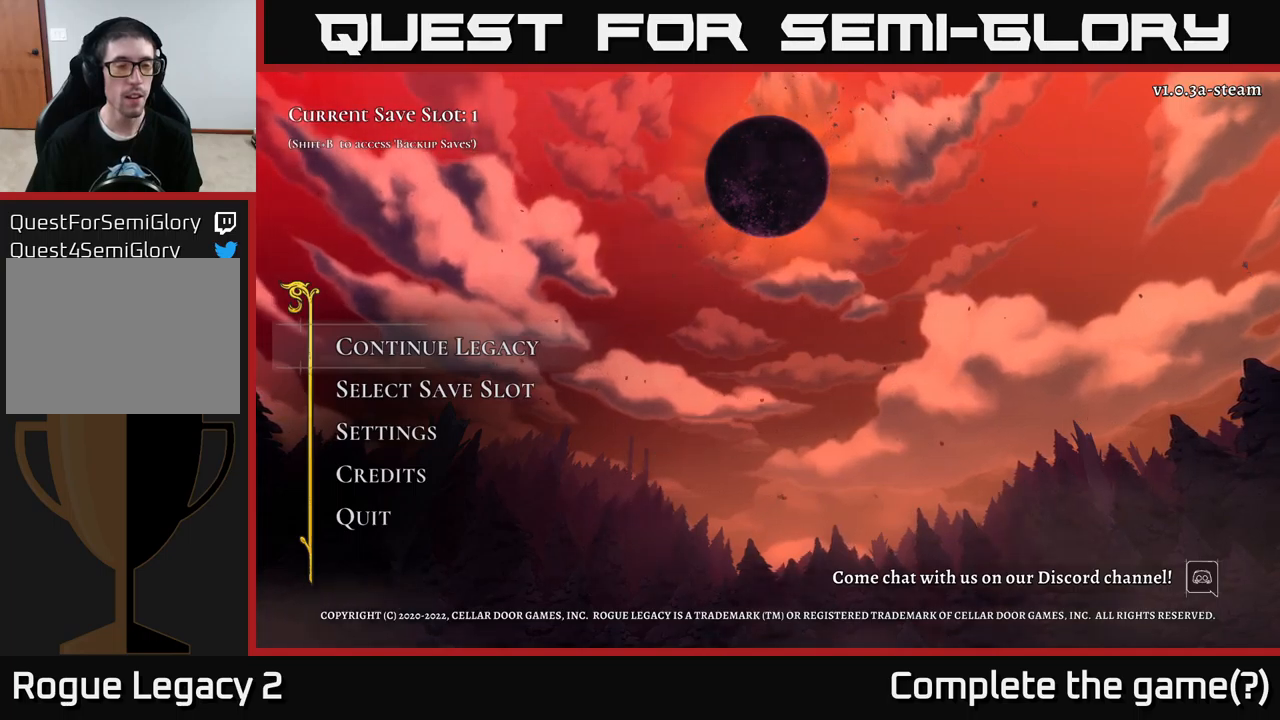
{"buttons": [], "left_stick": "center", "right_stick": "center", "events": []}
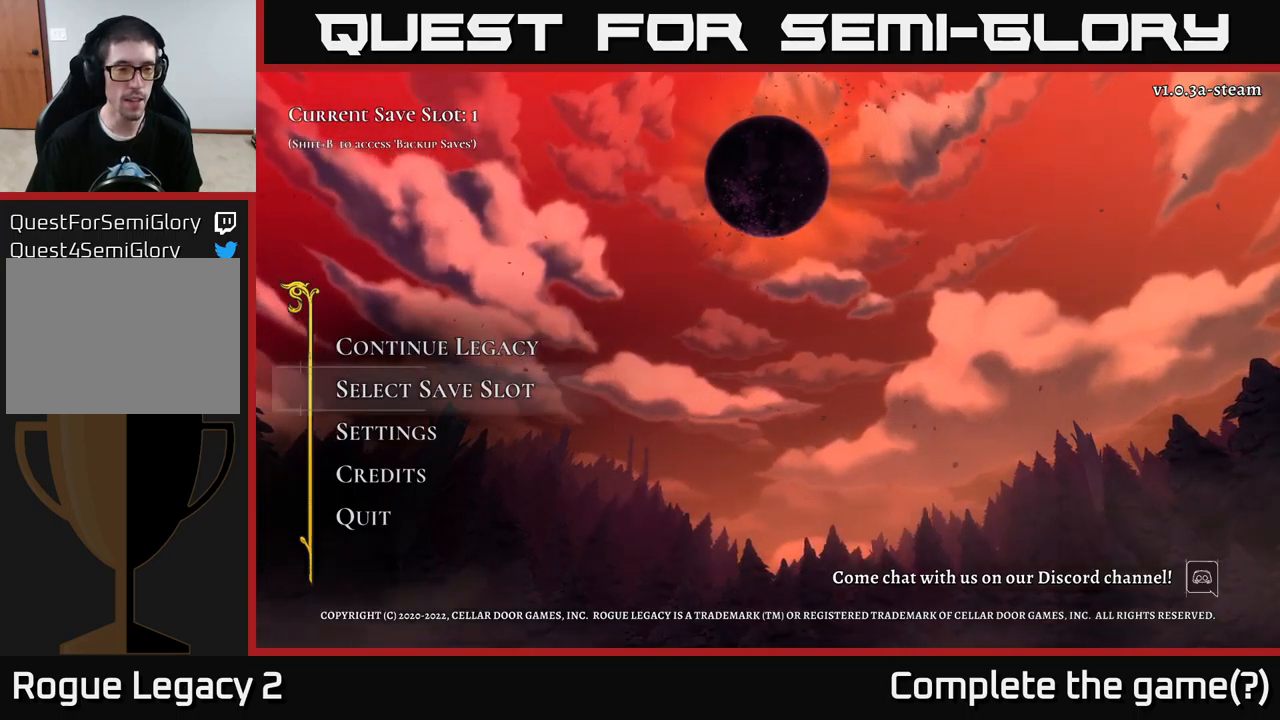
{"buttons": [], "left_stick": "up", "right_stick": "center", "events": [[17, "left_stick", "down"], [183, "left_stick", "center"], [367, "left_stick", "up"]]}
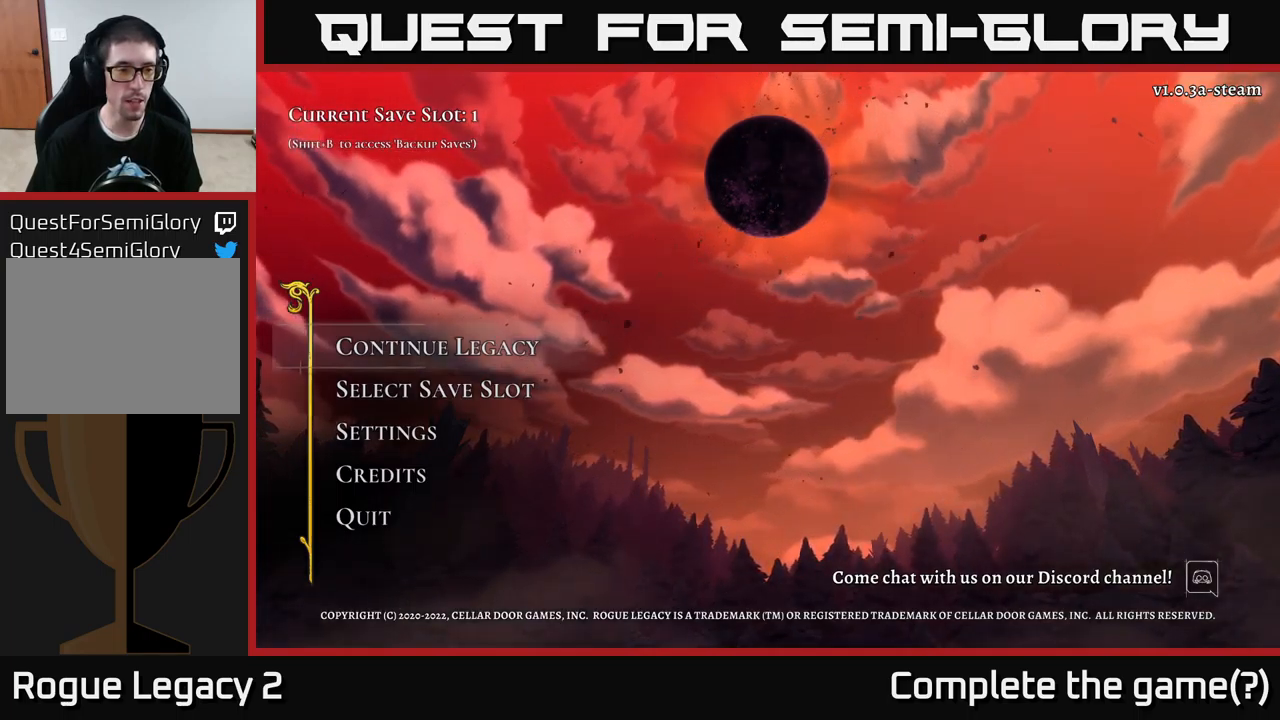
{"buttons": [], "left_stick": "center", "right_stick": "center", "events": [[33, "left_stick", "center"]]}
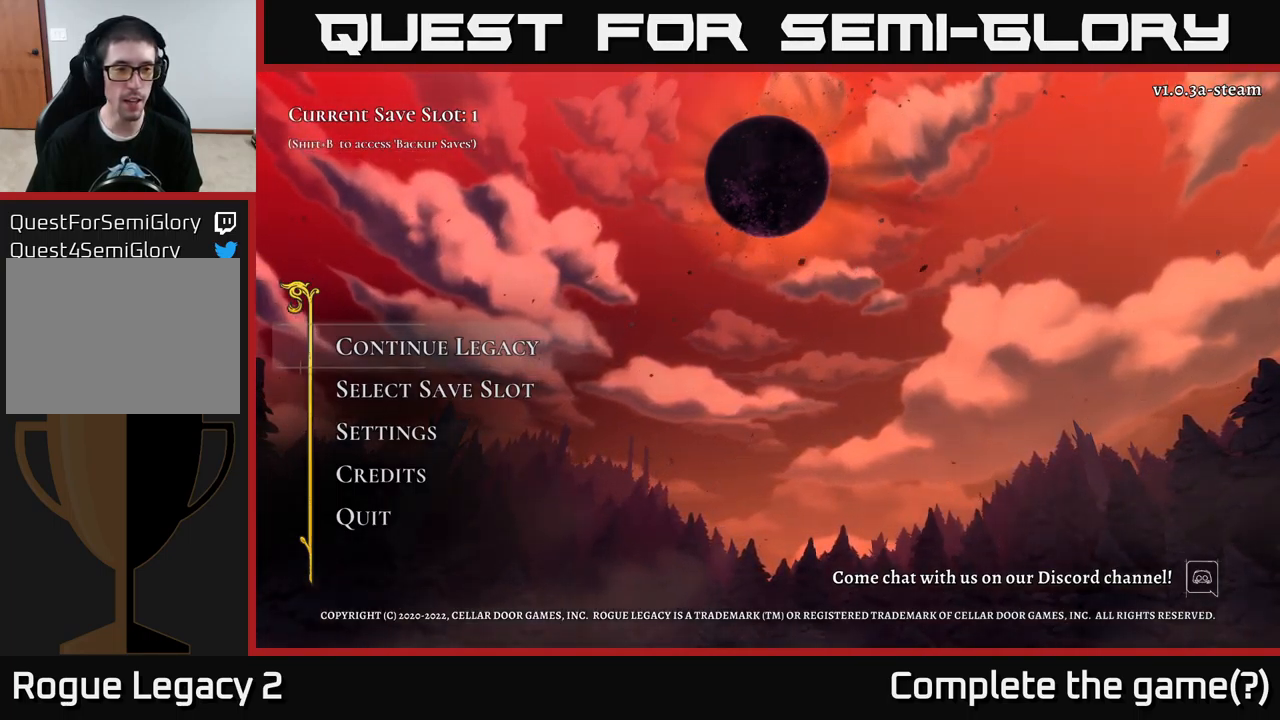
{"buttons": [], "left_stick": "center", "right_stick": "center", "events": [[167, "A", "down"], [300, "A", "up"]]}
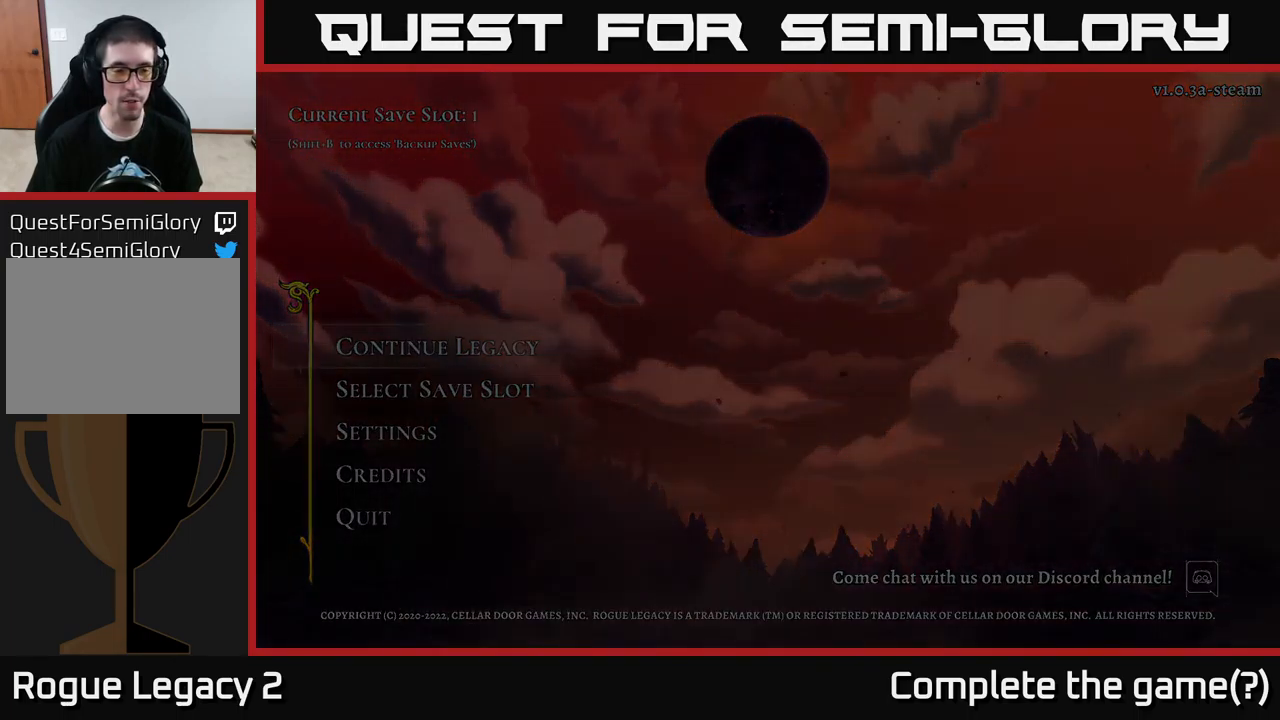
{"buttons": [], "left_stick": "center", "right_stick": "center", "events": []}
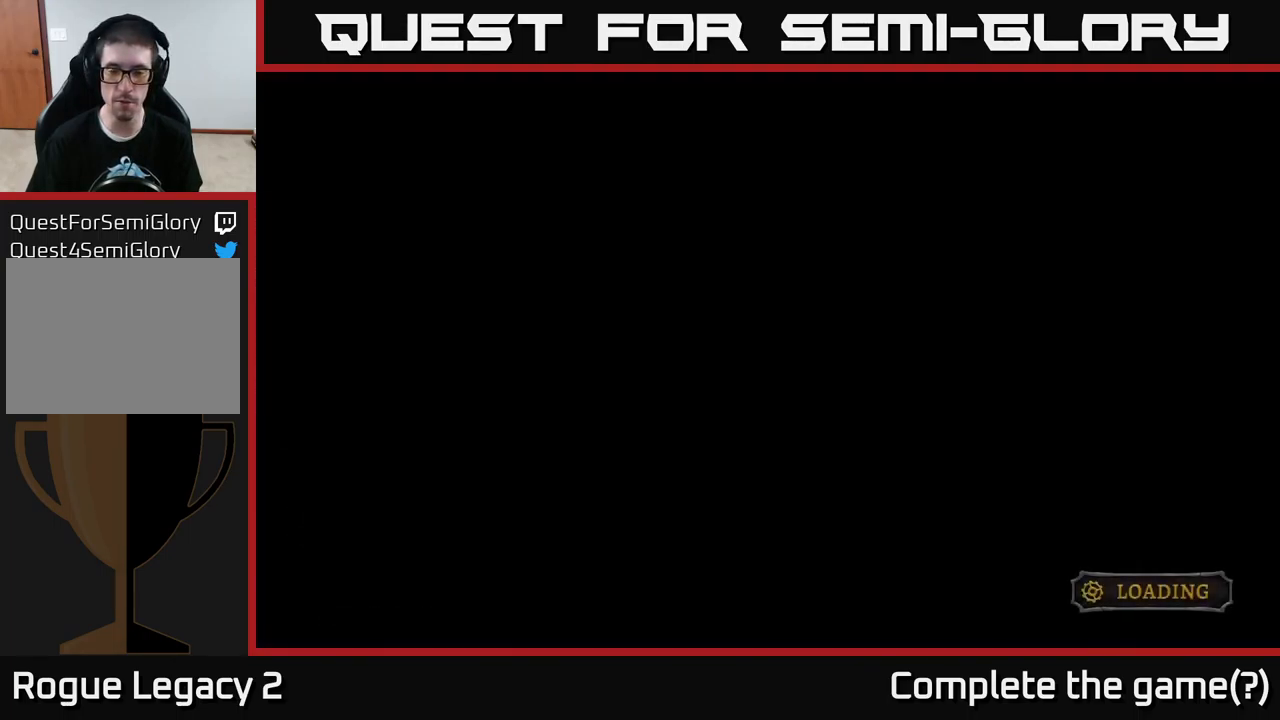
{"buttons": [], "left_stick": "center", "right_stick": "center", "events": []}
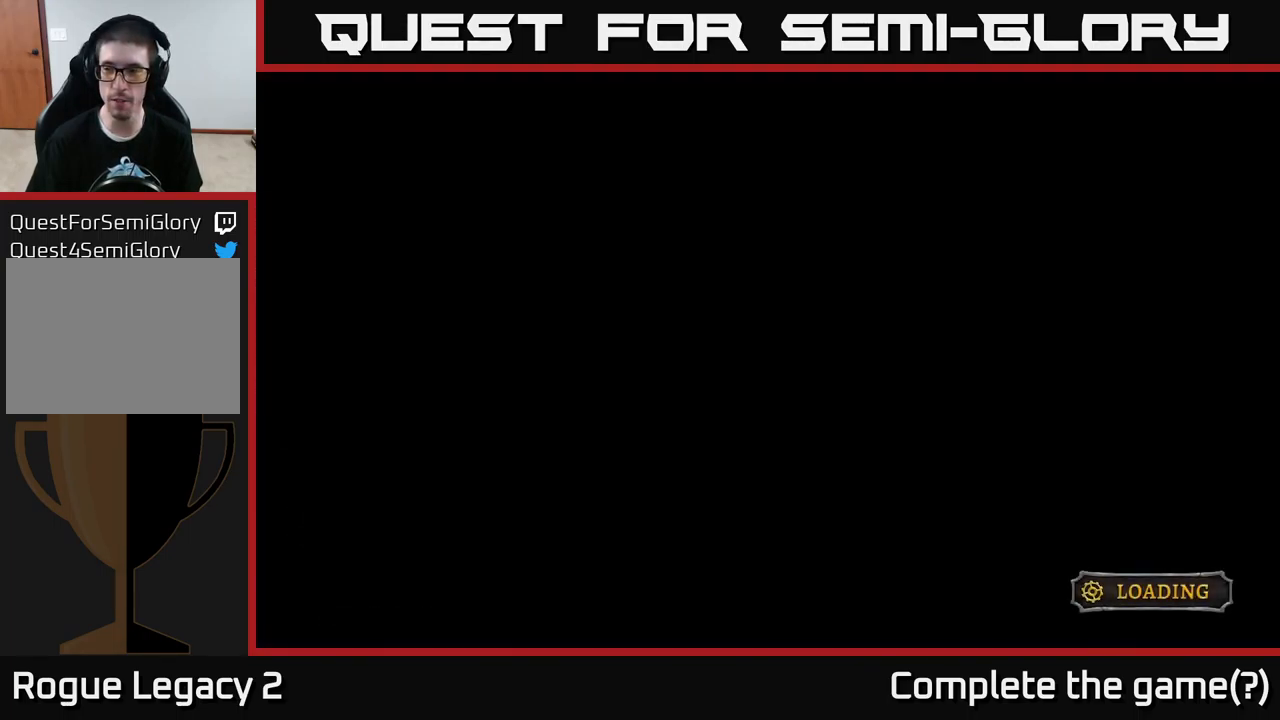
{"buttons": [], "left_stick": "center", "right_stick": "center", "events": []}
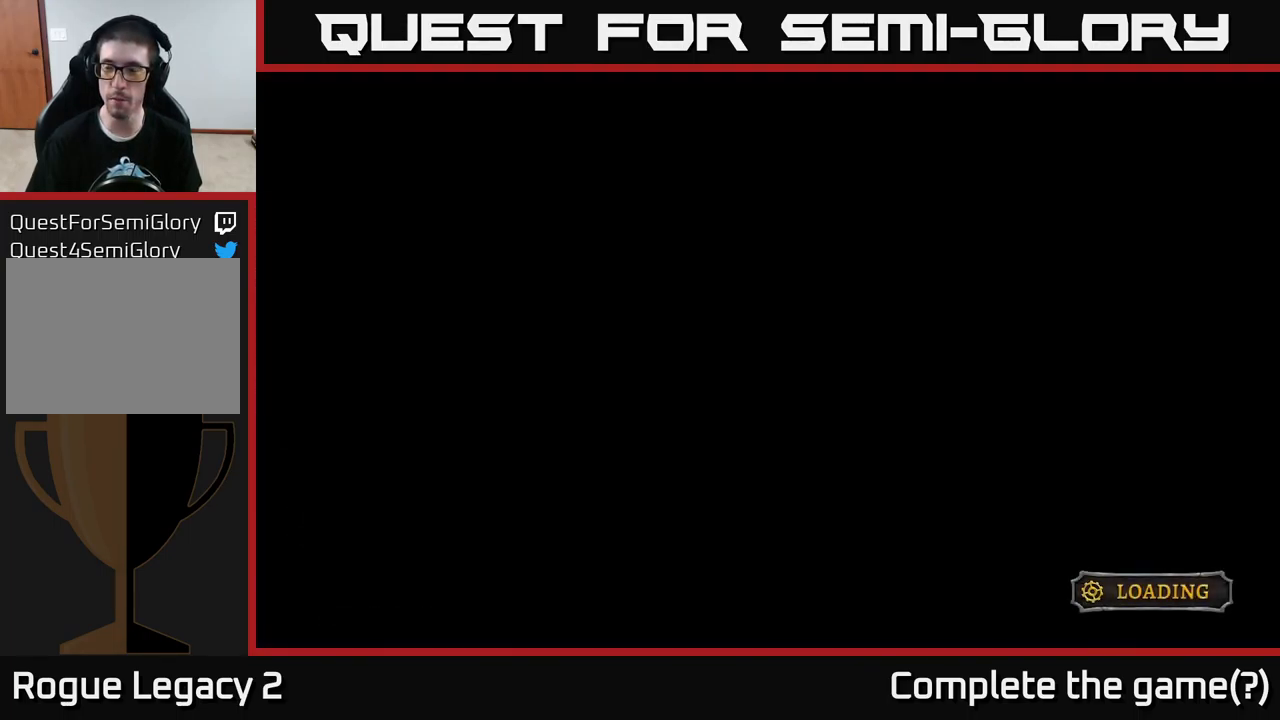
{"buttons": [], "left_stick": "center", "right_stick": "center", "events": []}
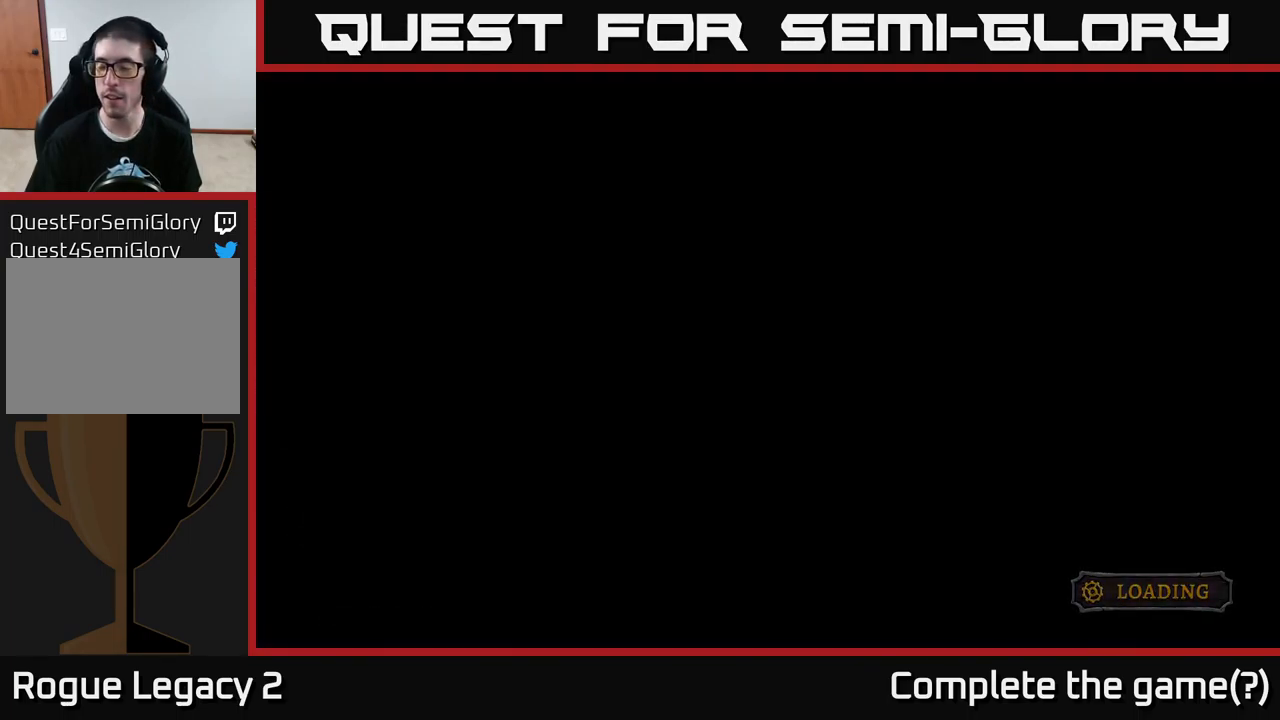
{"buttons": [], "left_stick": "center", "right_stick": "center", "events": []}
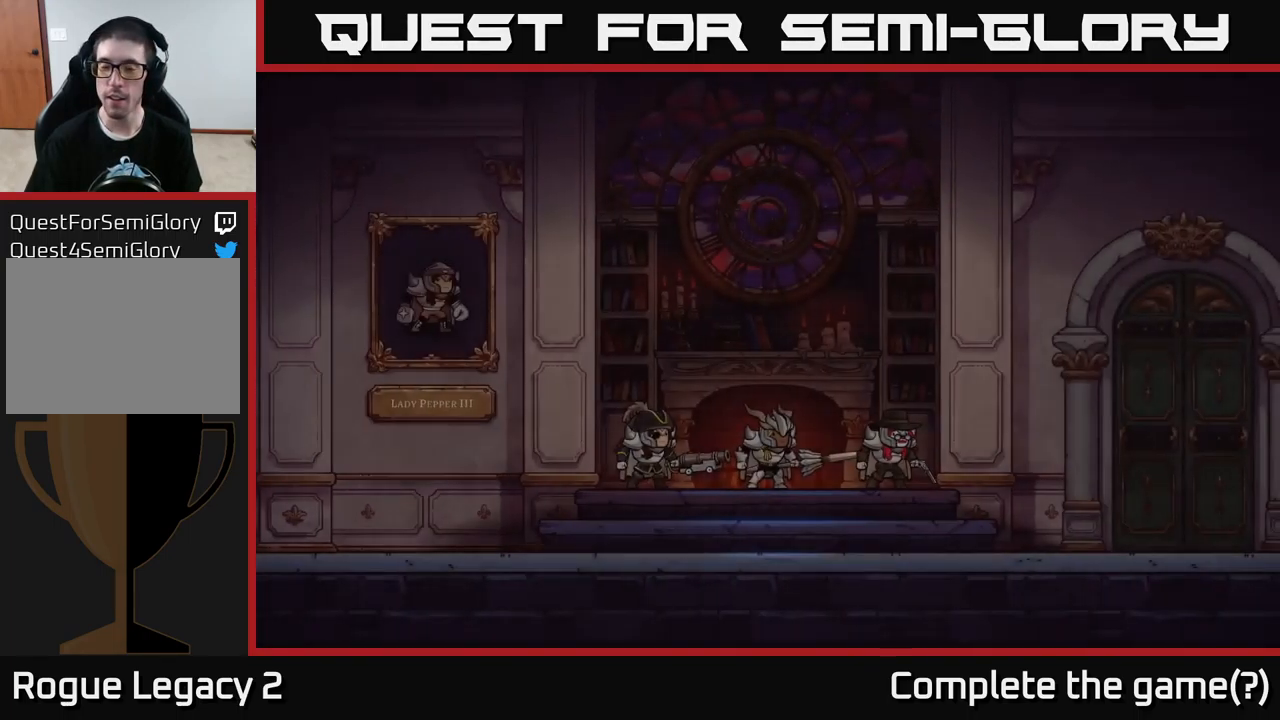
{"buttons": [], "left_stick": "center", "right_stick": "center", "events": []}
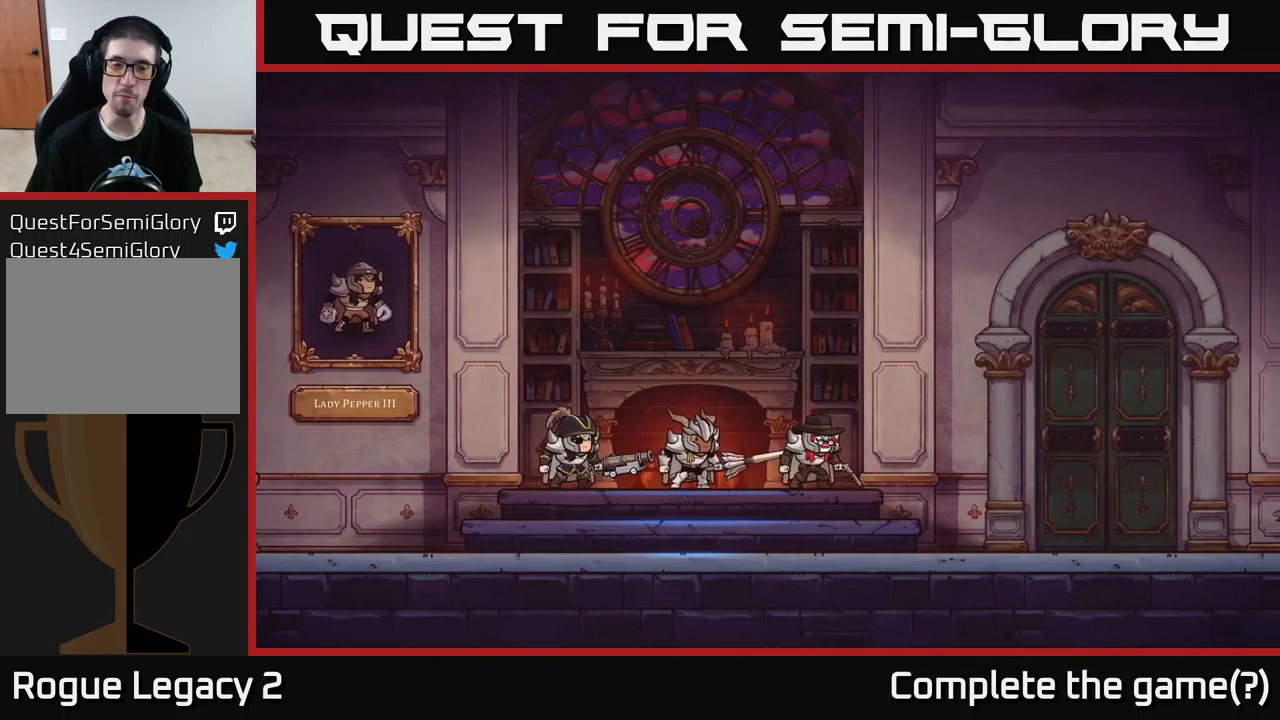
{"buttons": [], "left_stick": "center", "right_stick": "center", "events": []}
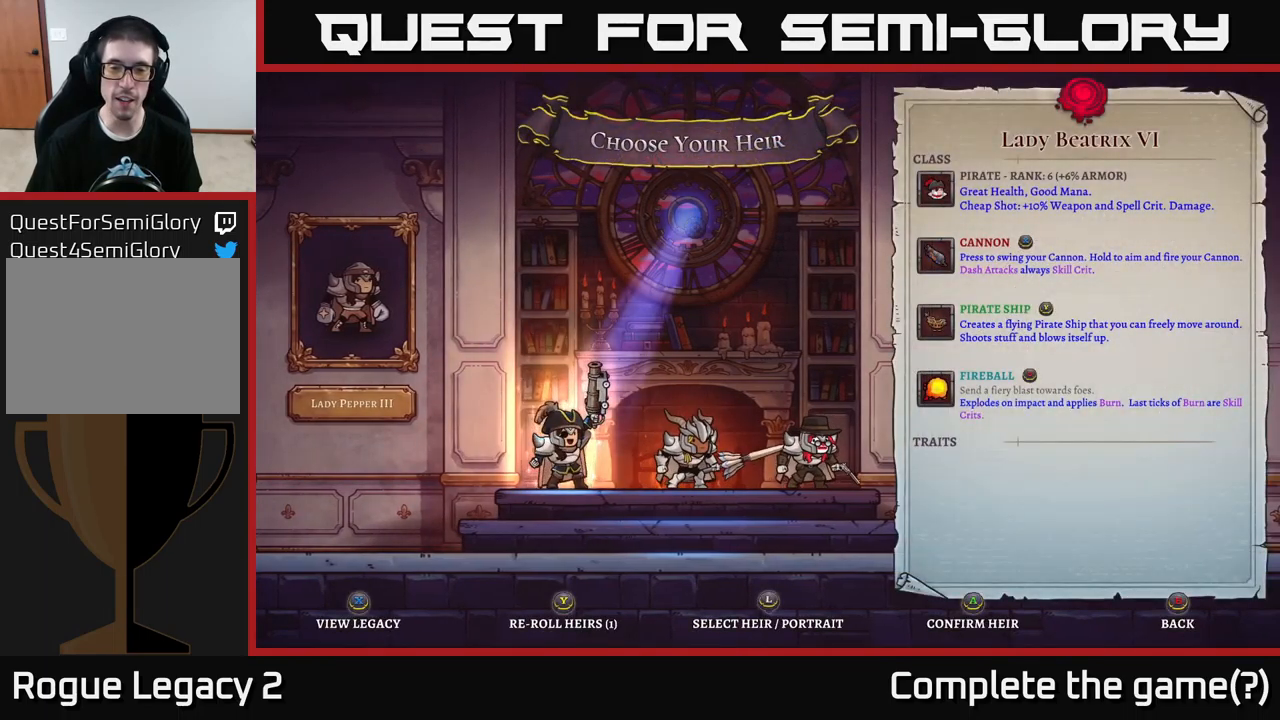
{"buttons": [], "left_stick": "center", "right_stick": "center", "events": []}
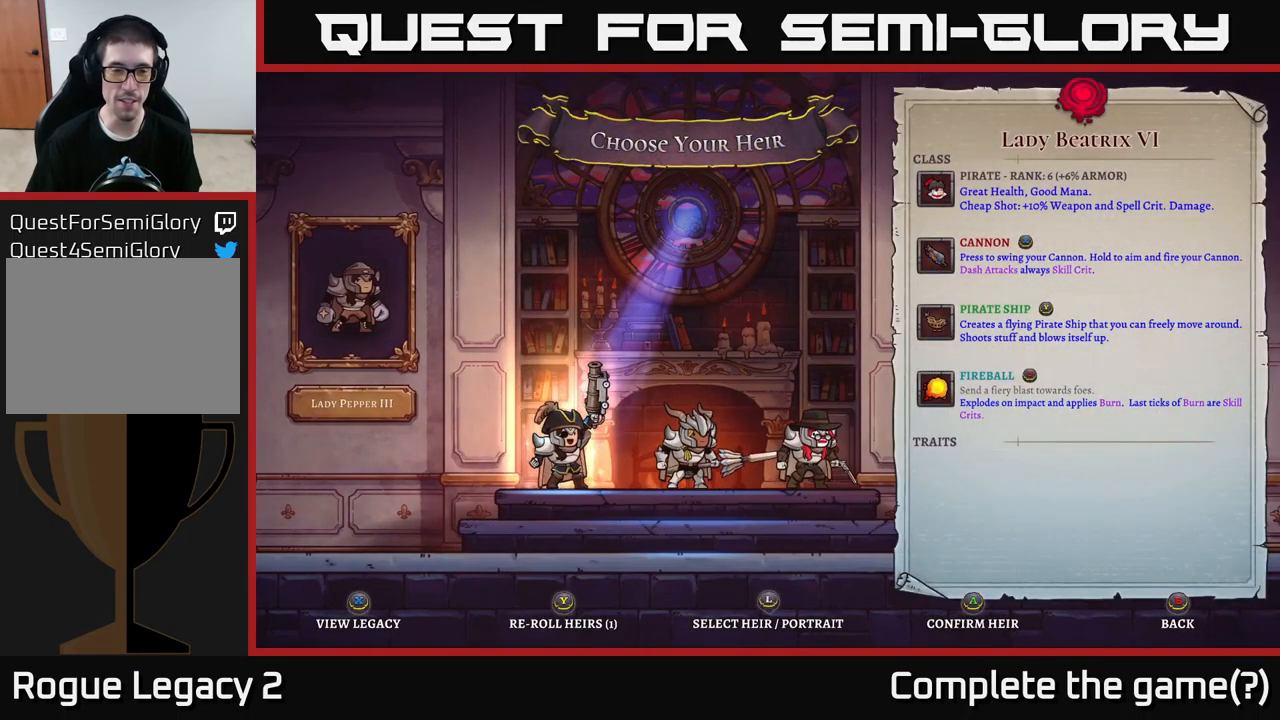
{"buttons": [], "left_stick": "center", "right_stick": "center", "events": [[250, "left_stick", "right"], [450, "left_stick", "center"]]}
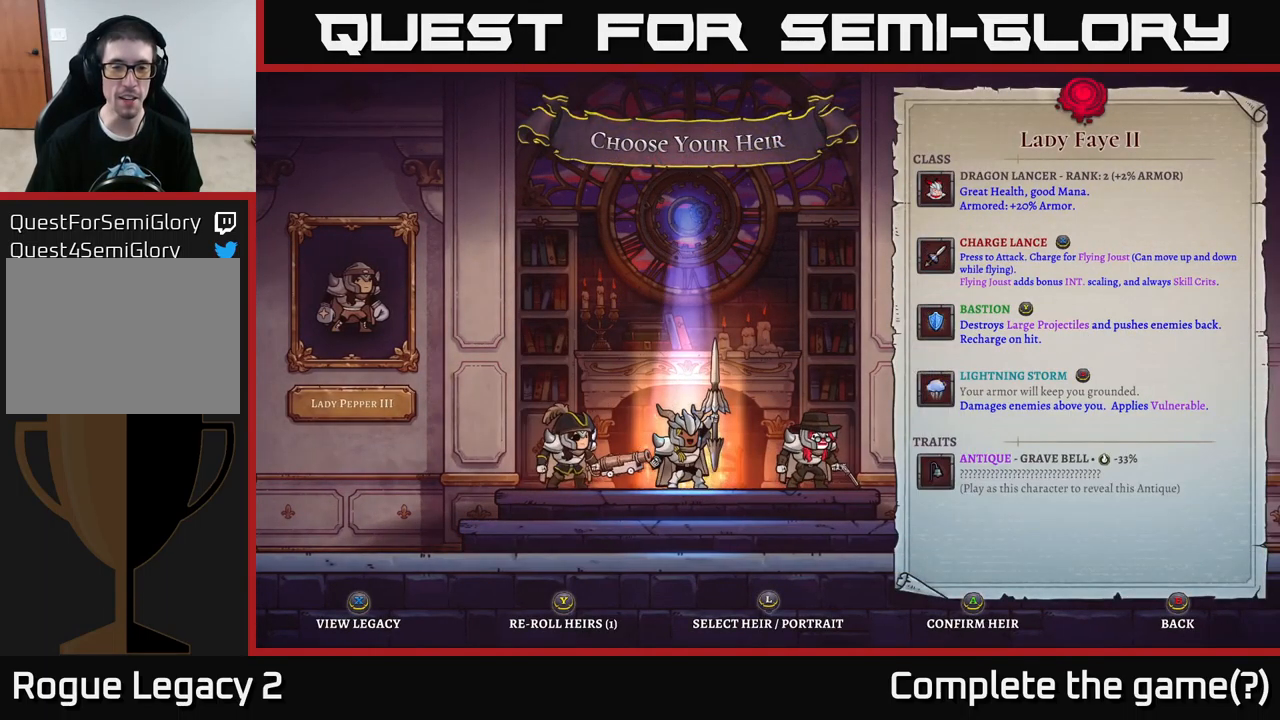
{"buttons": [], "left_stick": "center", "right_stick": "center", "events": [[84, "left_stick", "right"], [267, "left_stick", "center"]]}
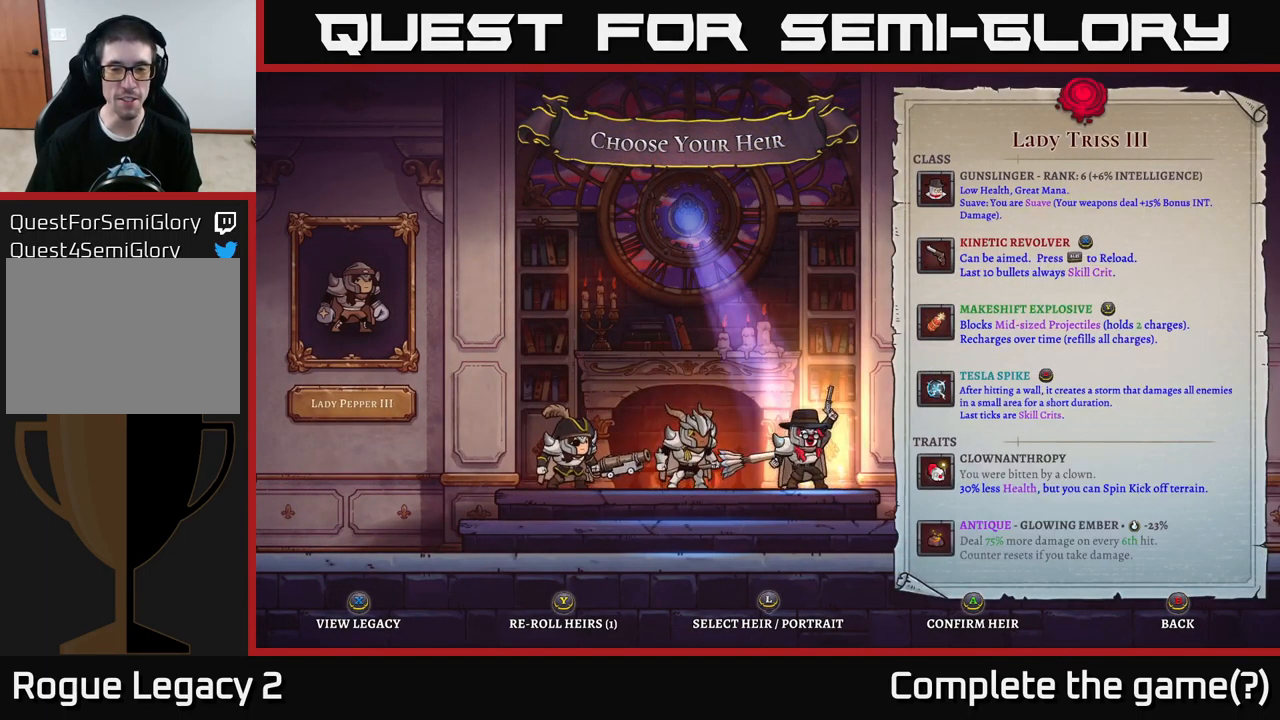
{"buttons": [], "left_stick": "center", "right_stick": "center", "events": [[17, "left_stick", "left"], [184, "left_stick", "center"], [267, "left_stick", "right"], [450, "left_stick", "center"]]}
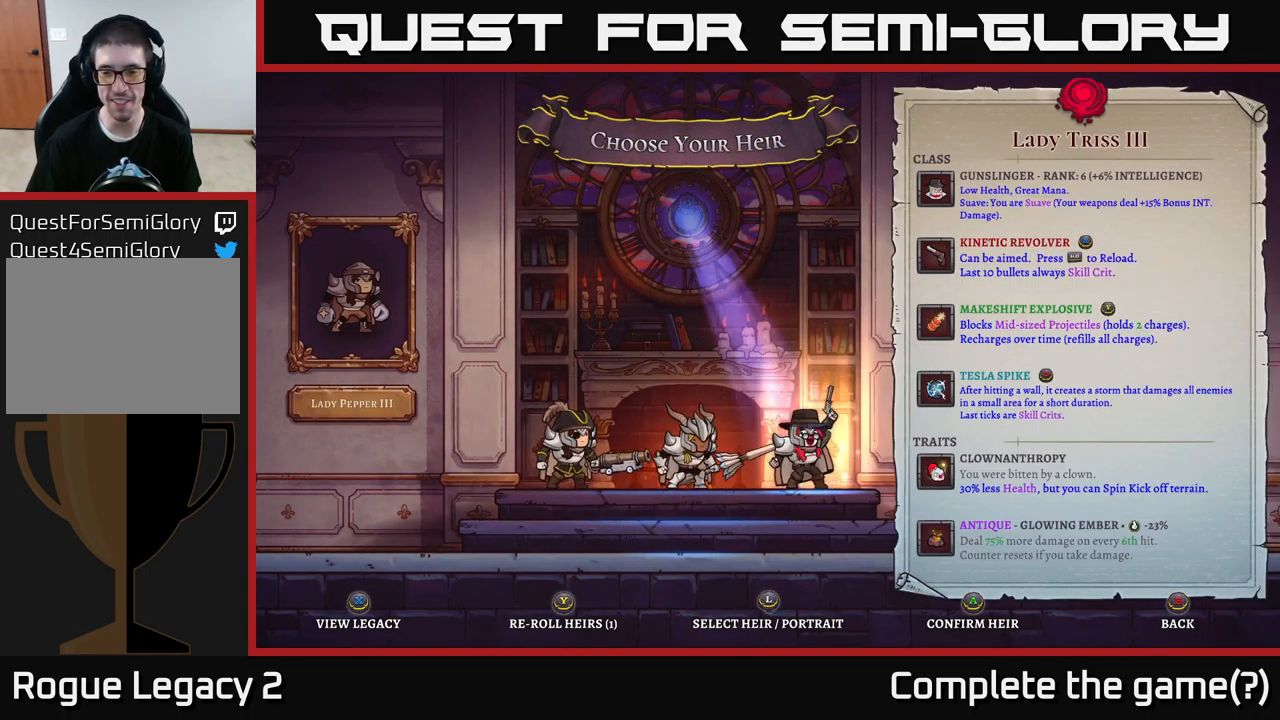
{"buttons": [], "left_stick": "center", "right_stick": "center", "events": []}
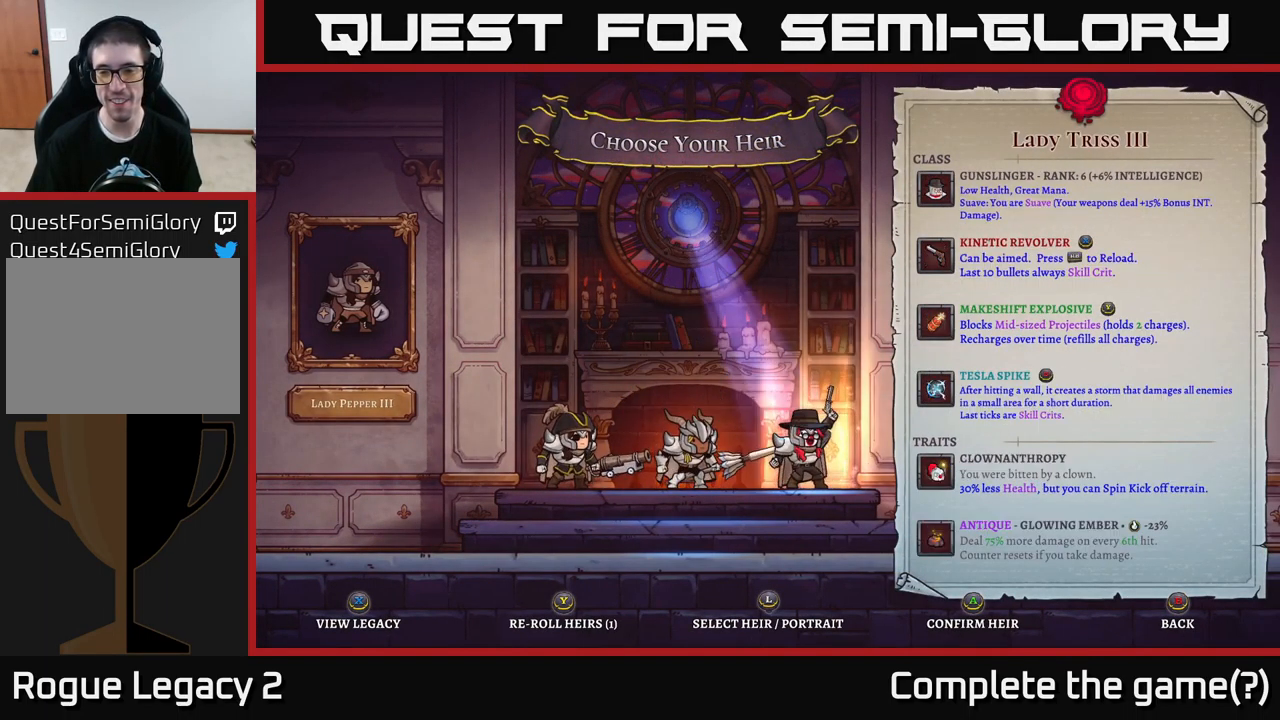
{"buttons": [], "left_stick": "center", "right_stick": "center", "events": []}
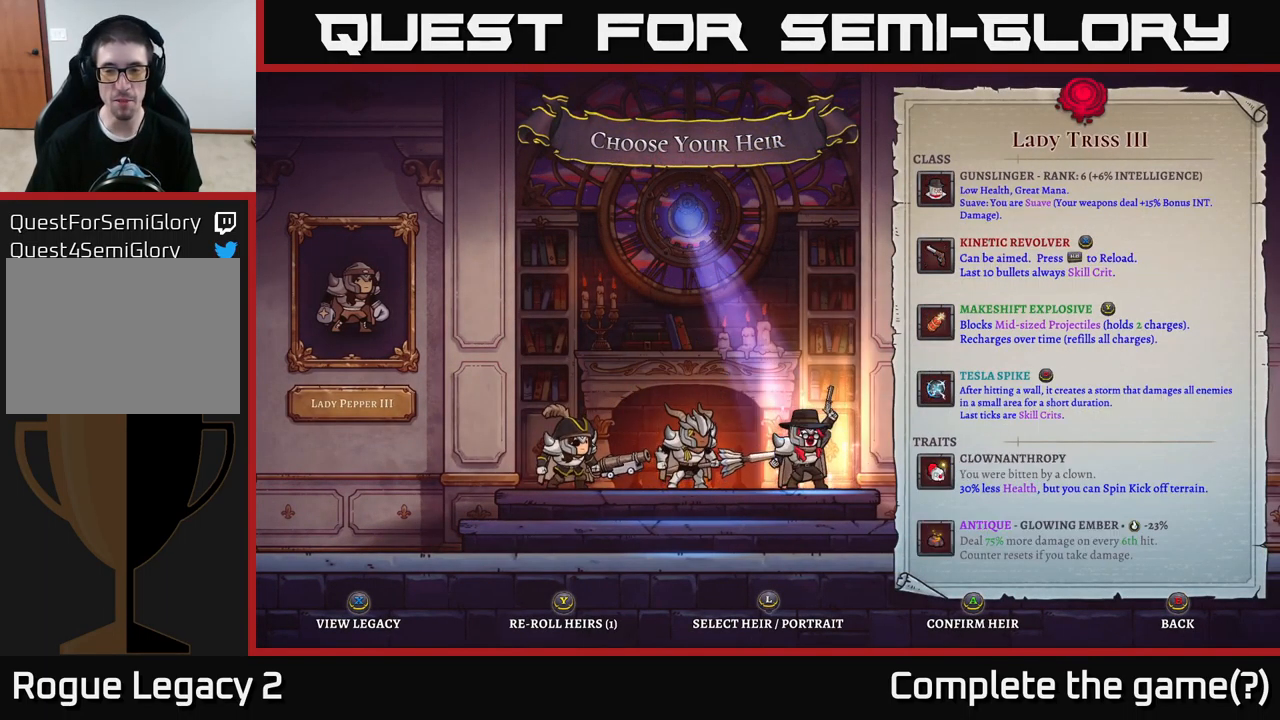
{"buttons": [], "left_stick": "center", "right_stick": "center", "events": []}
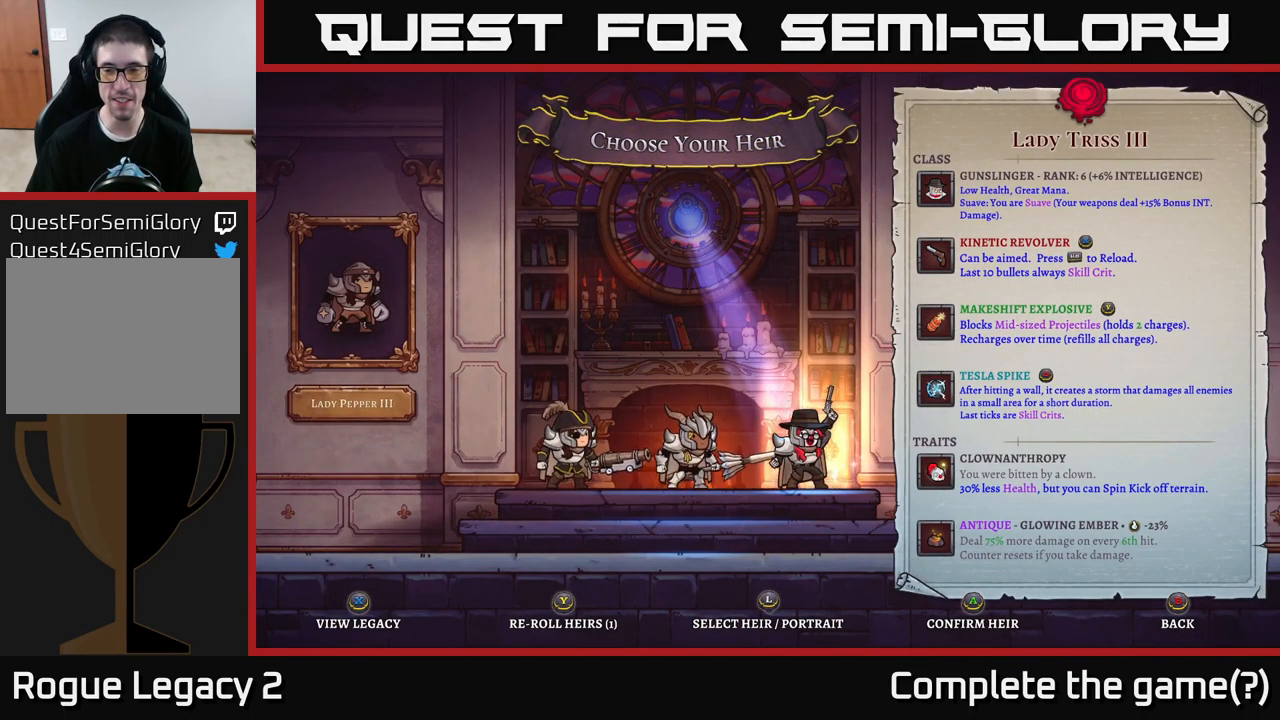
{"buttons": [], "left_stick": "center", "right_stick": "center", "events": []}